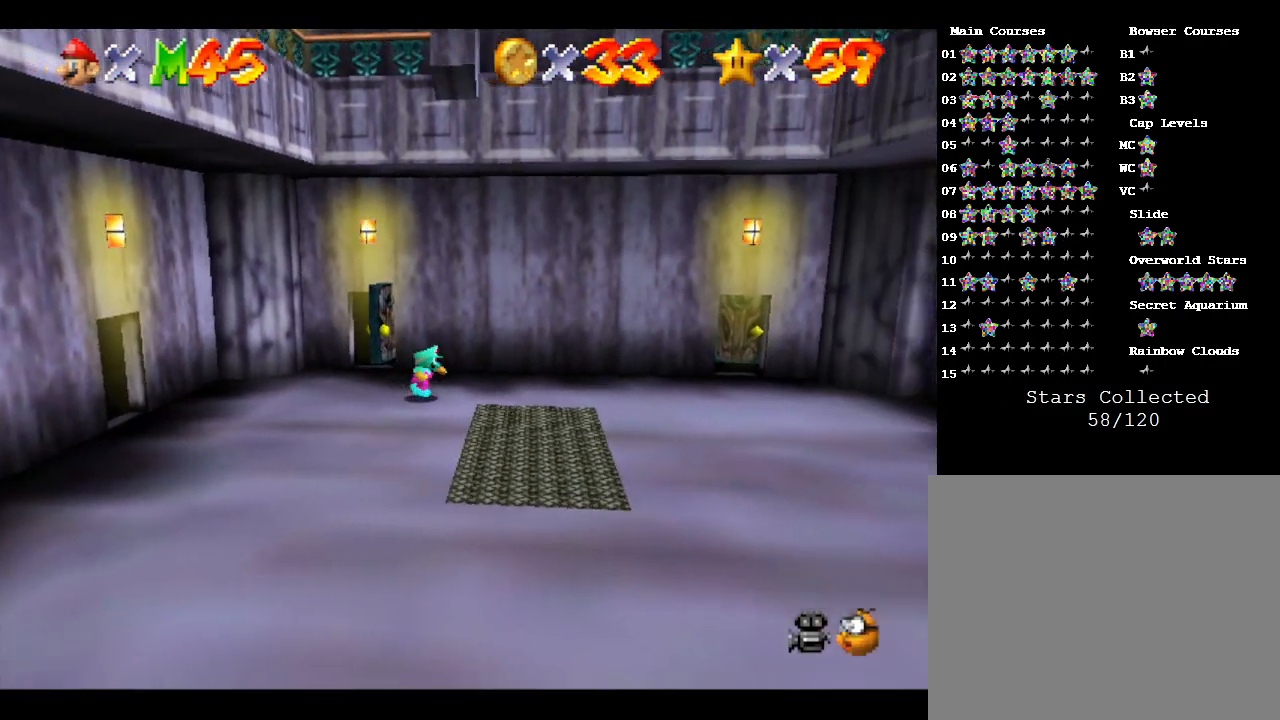
Gameplay with a controller (Nintendo layout); each line is a JSON object with the inputs held at the frame after it. "events" lists button and stick changes between this image and that frame as [ms after this image, input, new state], when the widget could be followed in between. Not read: L3 R3.
{"buttons": [], "left_stick": "up-right", "events": [[233, "left_stick", "right"], [483, "left_stick", "up-right"]]}
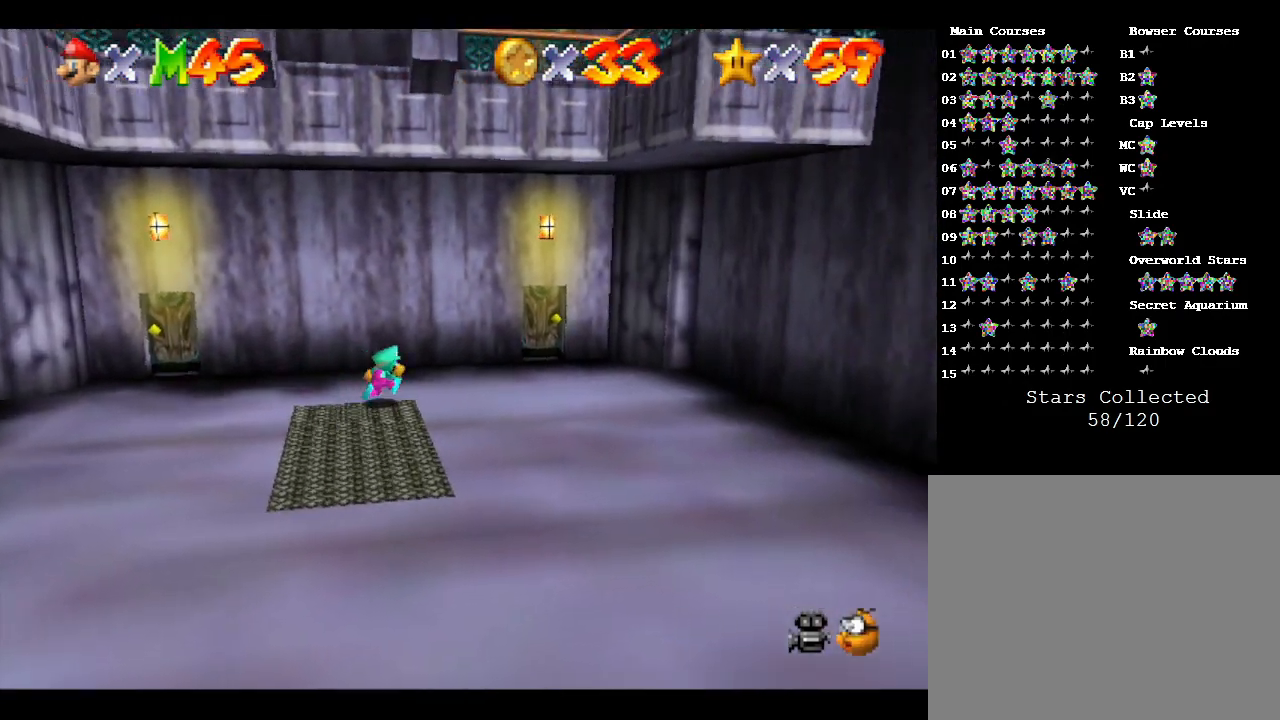
{"buttons": [], "left_stick": "up-right", "events": []}
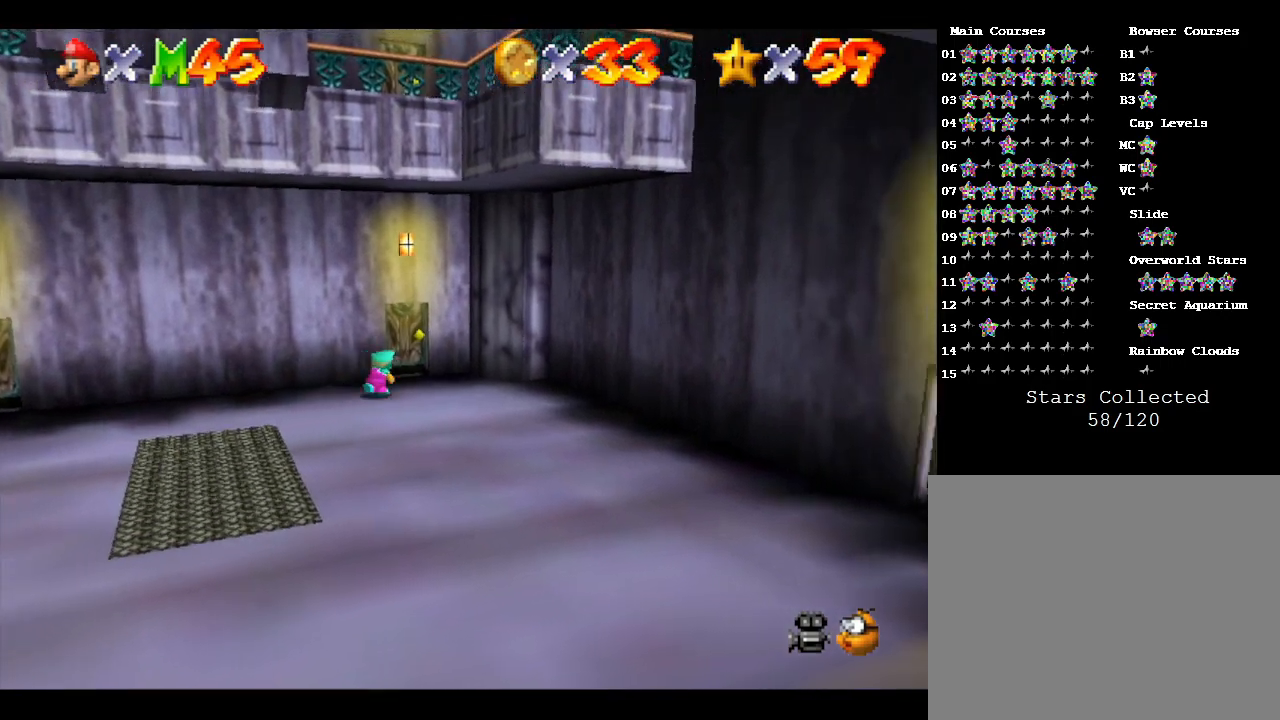
{"buttons": [], "left_stick": "up", "events": [[100, "left_stick", "up"]]}
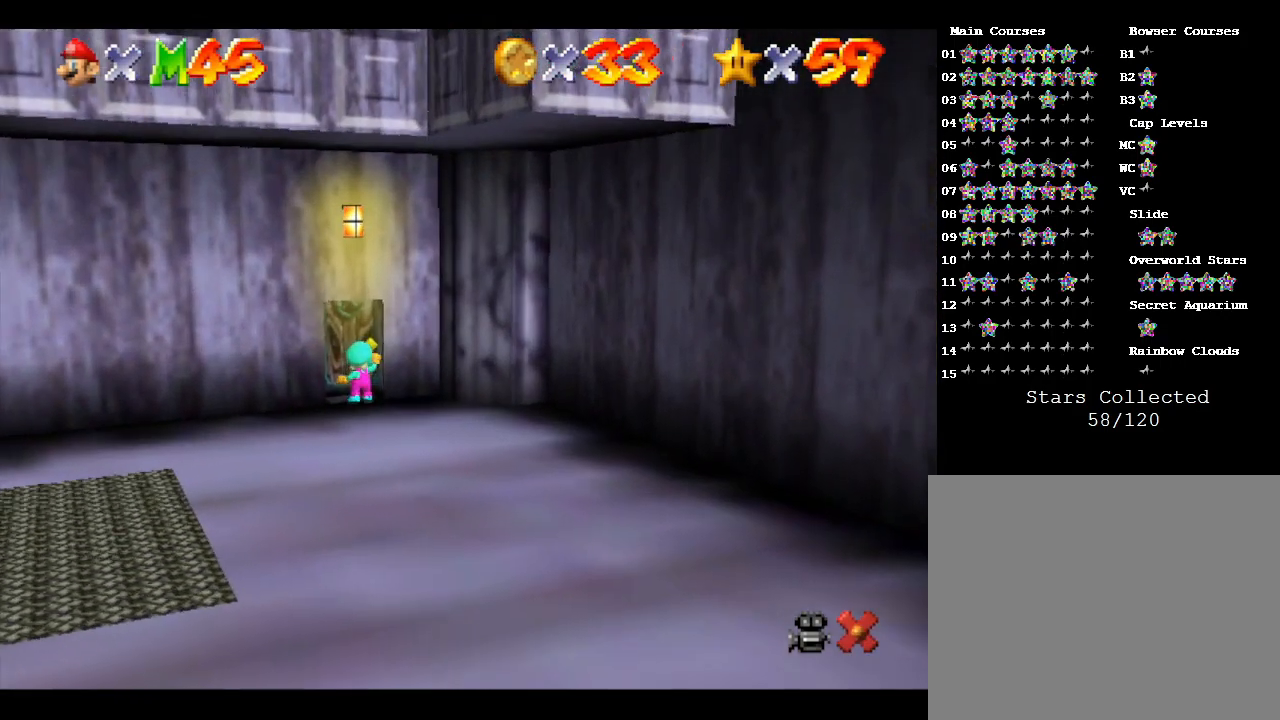
{"buttons": [], "left_stick": "center", "events": [[250, "left_stick", "center"]]}
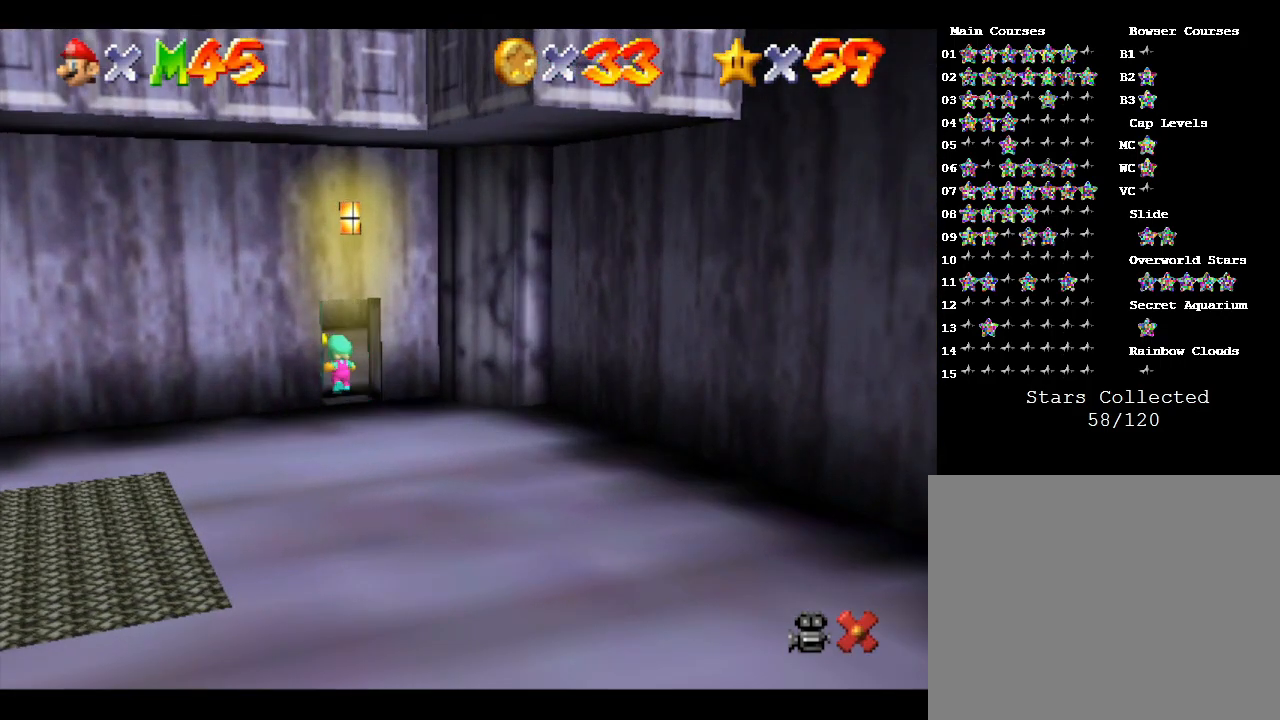
{"buttons": [], "left_stick": "right", "events": [[483, "left_stick", "right"]]}
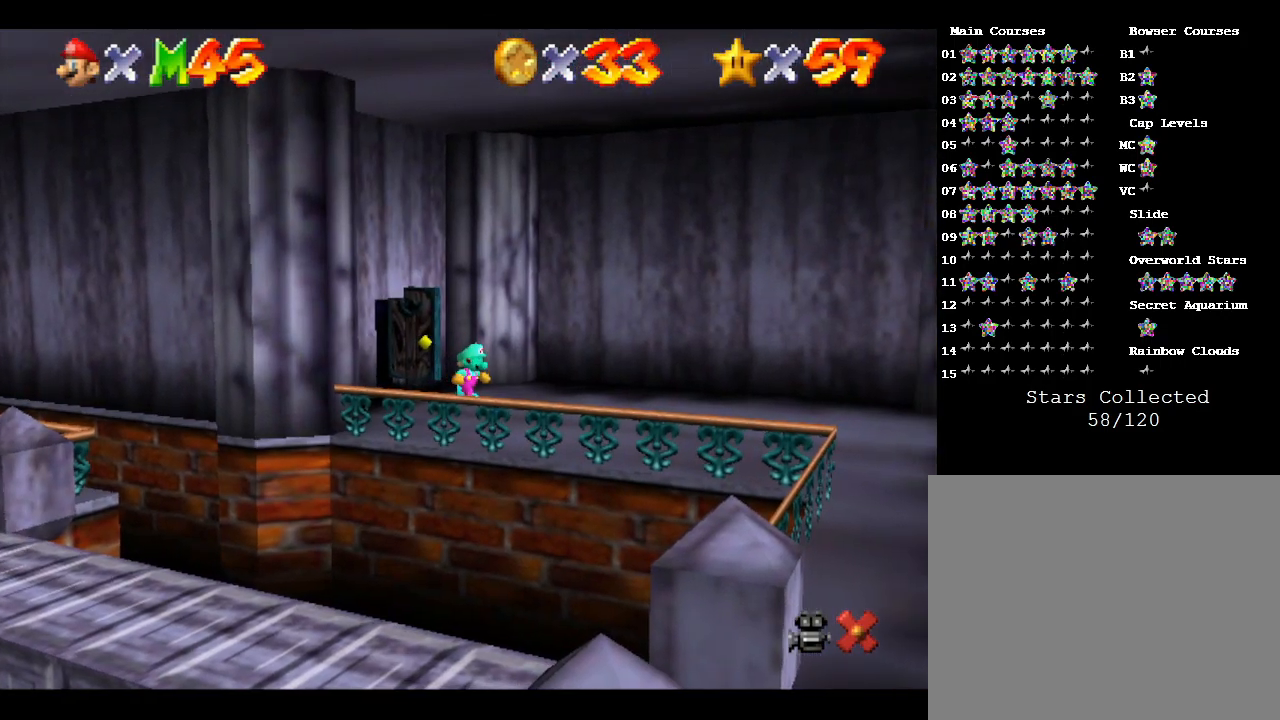
{"buttons": [], "left_stick": "right", "events": [[33, "left_stick", "down-right"], [200, "left_stick", "right"]]}
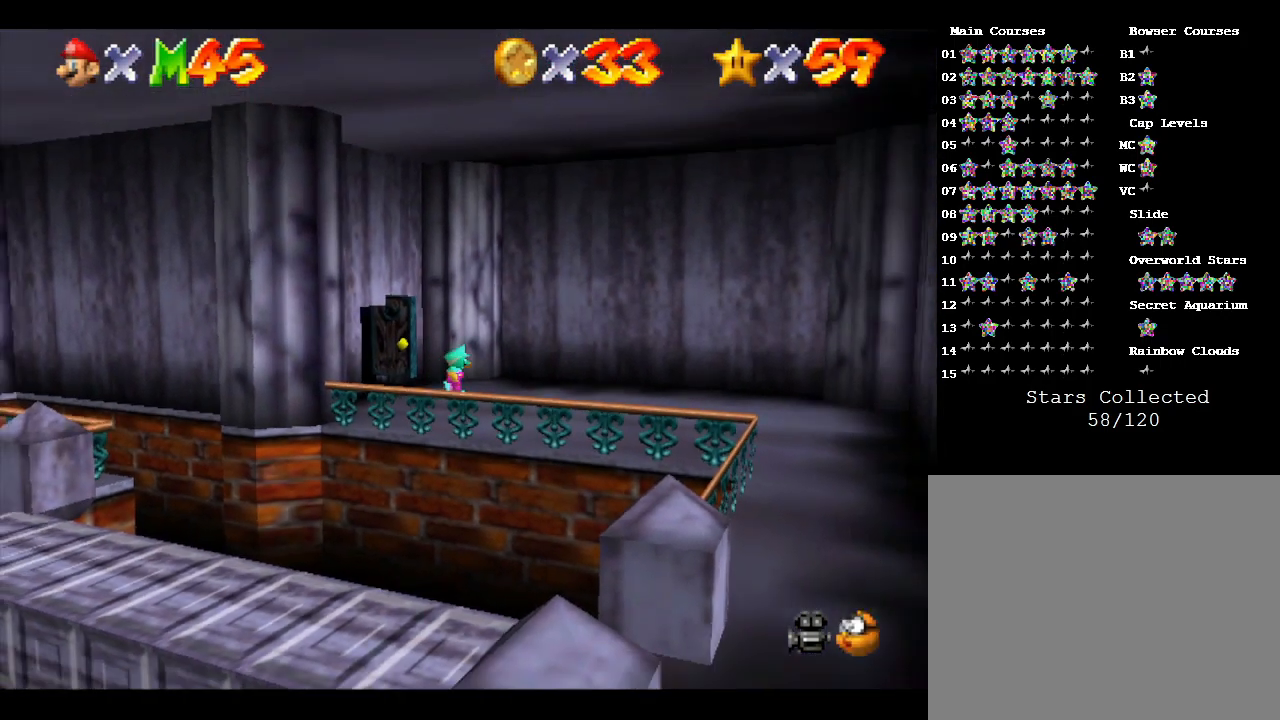
{"buttons": [], "left_stick": "right", "events": []}
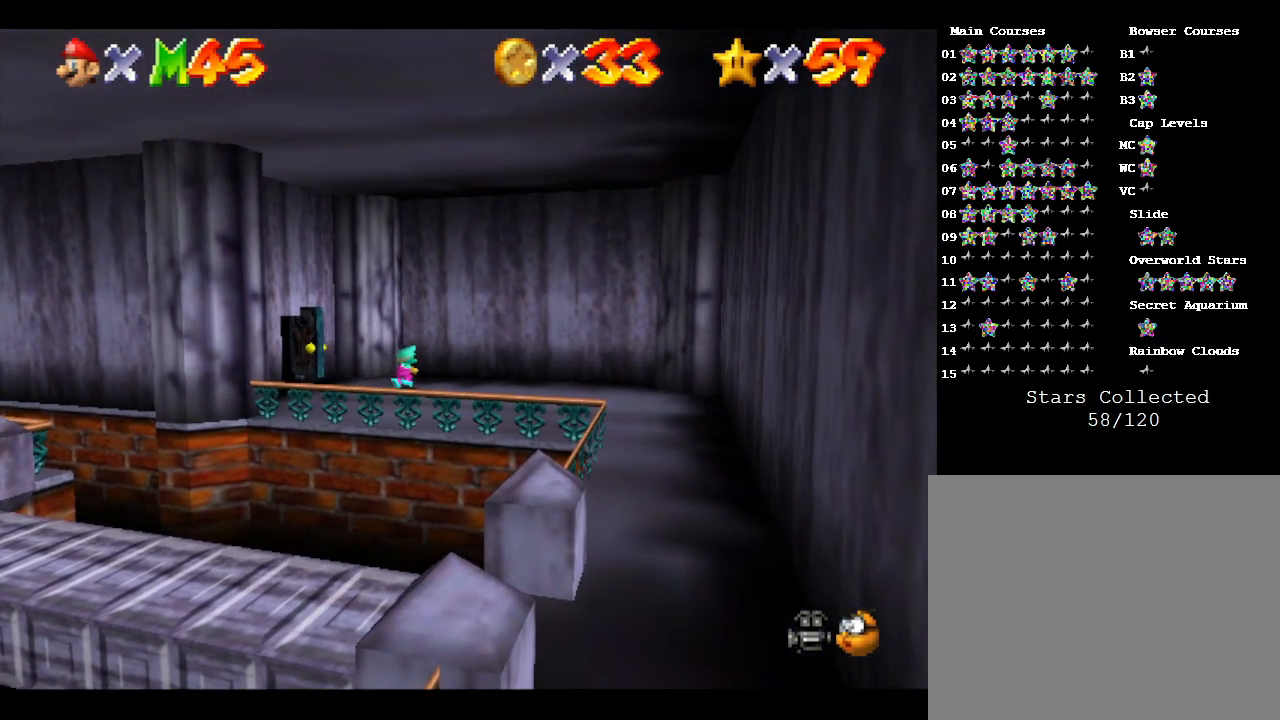
{"buttons": [], "left_stick": "down-right", "events": [[350, "left_stick", "down-right"]]}
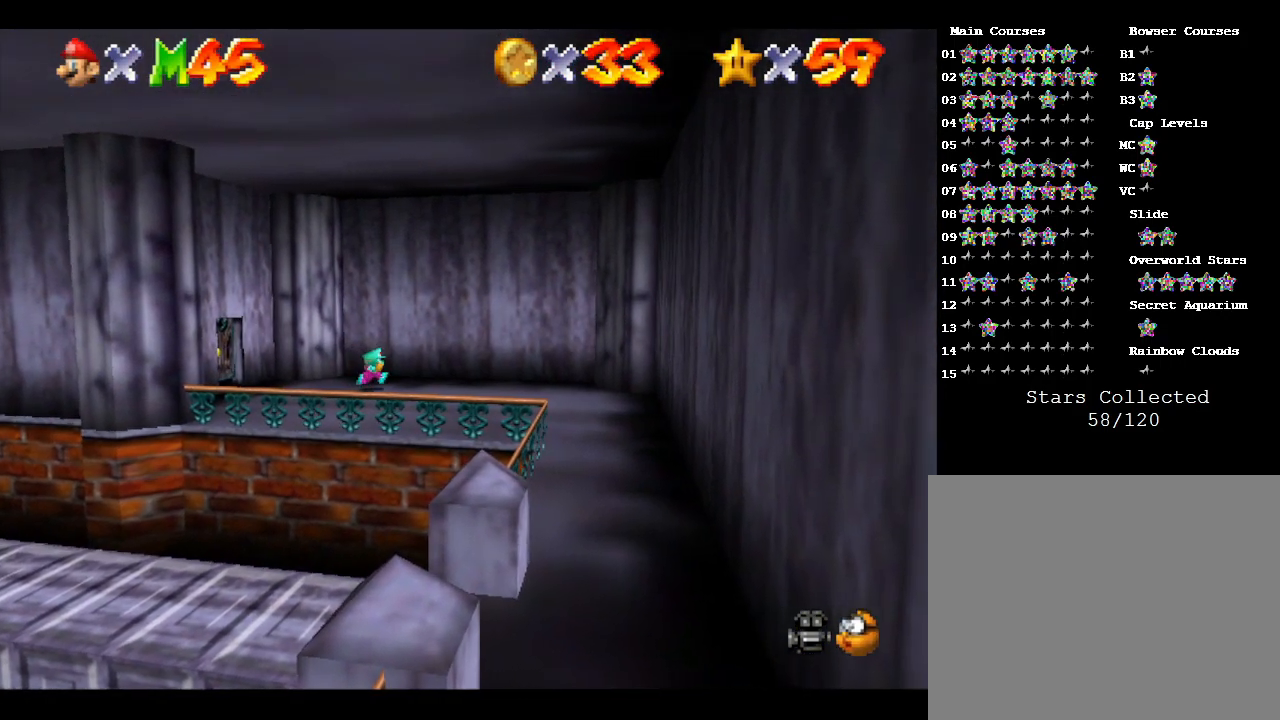
{"buttons": [], "left_stick": "down-right", "events": []}
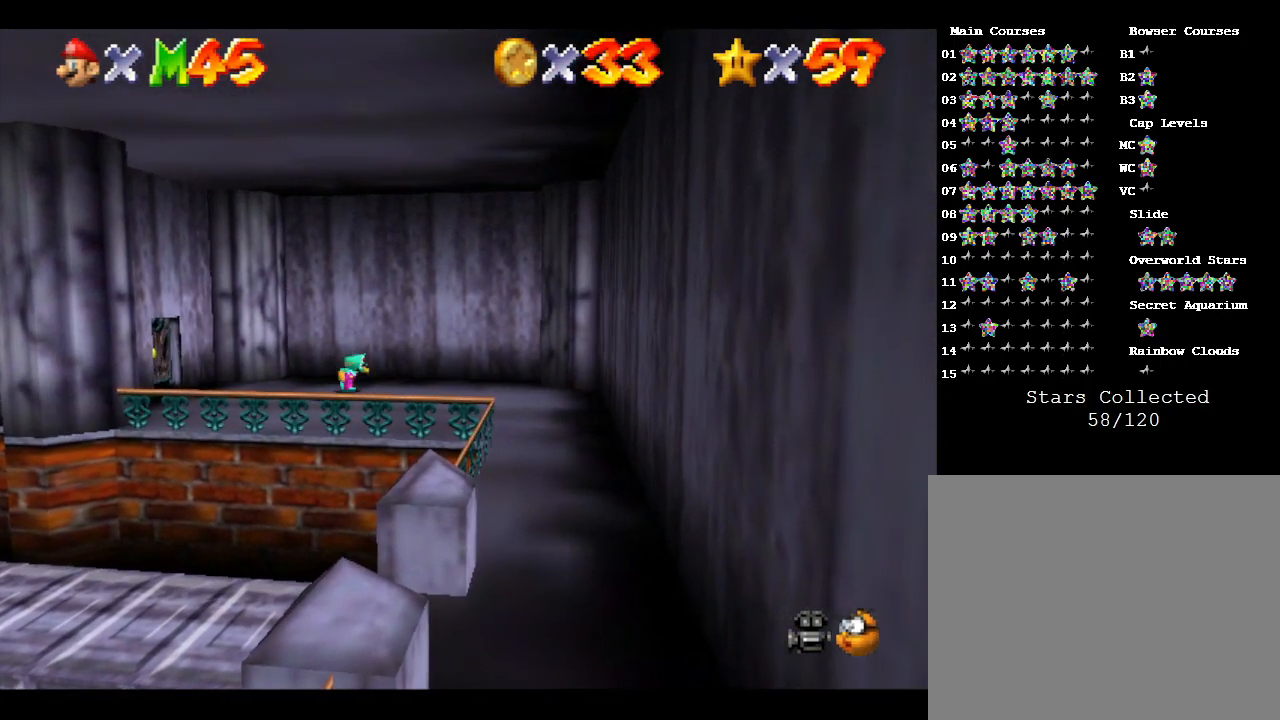
{"buttons": [], "left_stick": "down", "events": [[400, "left_stick", "down"]]}
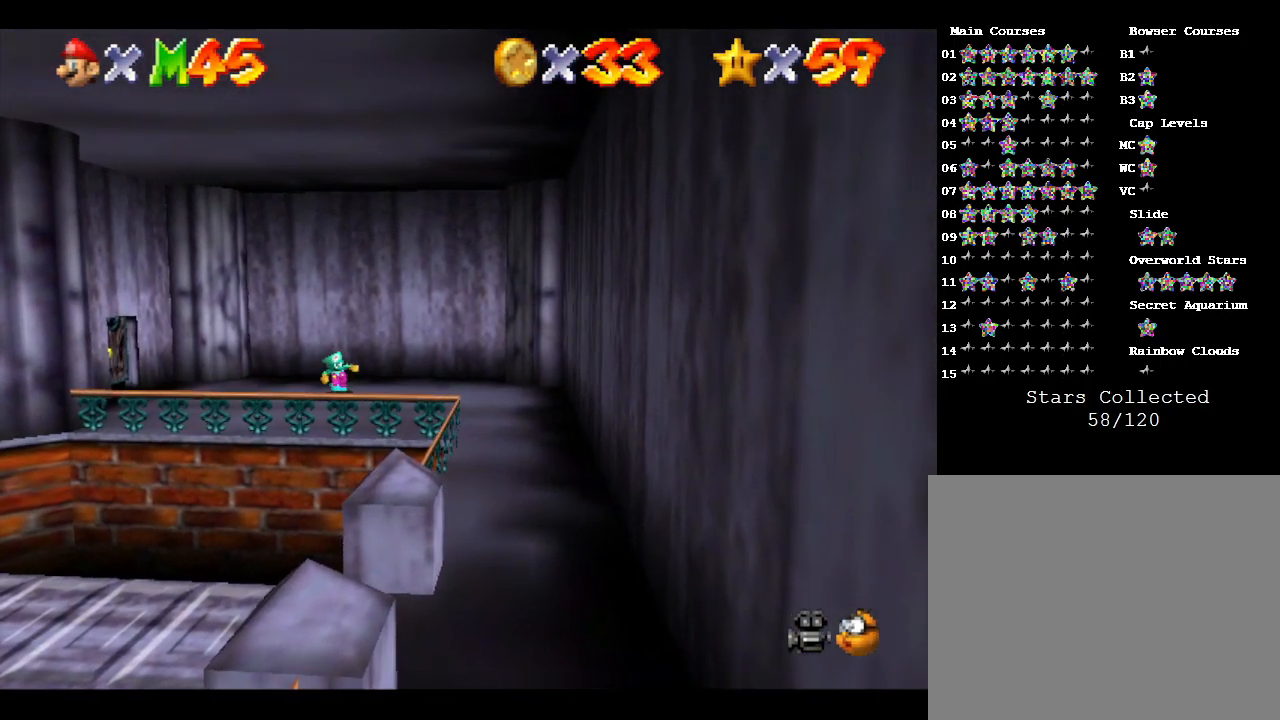
{"buttons": [], "left_stick": "down-left", "events": [[33, "left_stick", "down-left"]]}
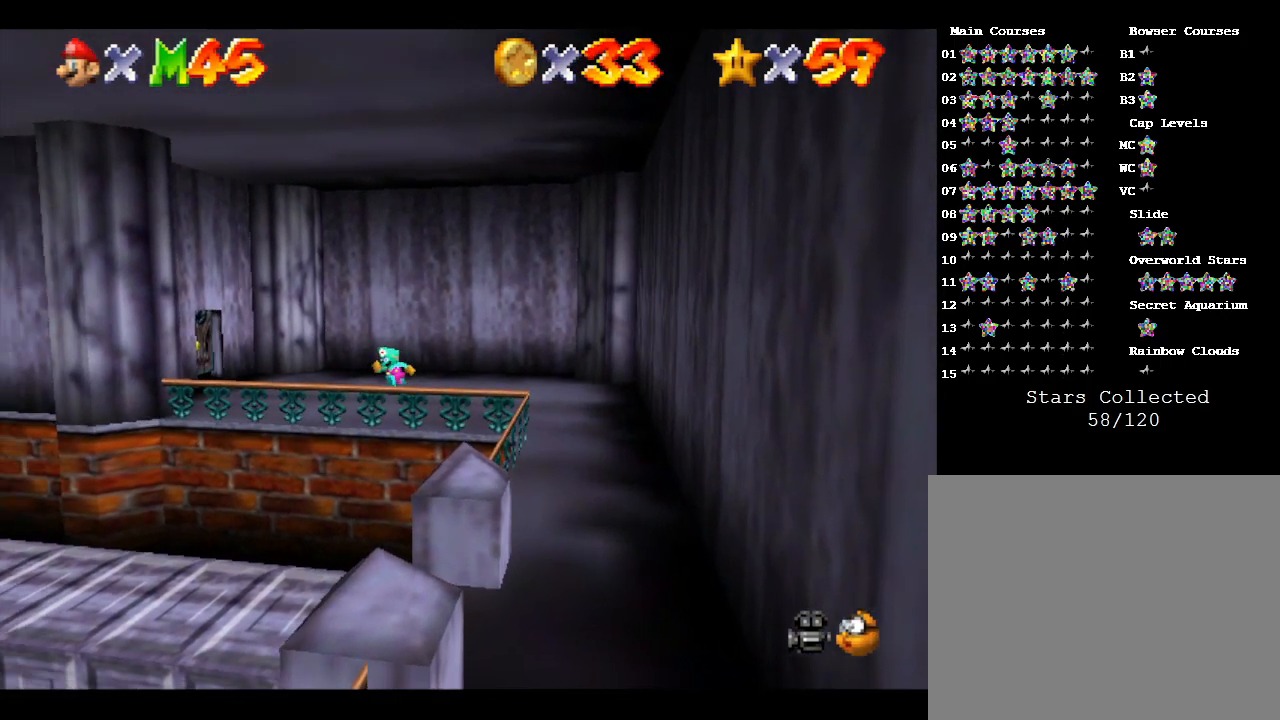
{"buttons": ["A", "Z"], "left_stick": "down-left", "events": [[167, "Z", "down"], [267, "A", "down"]]}
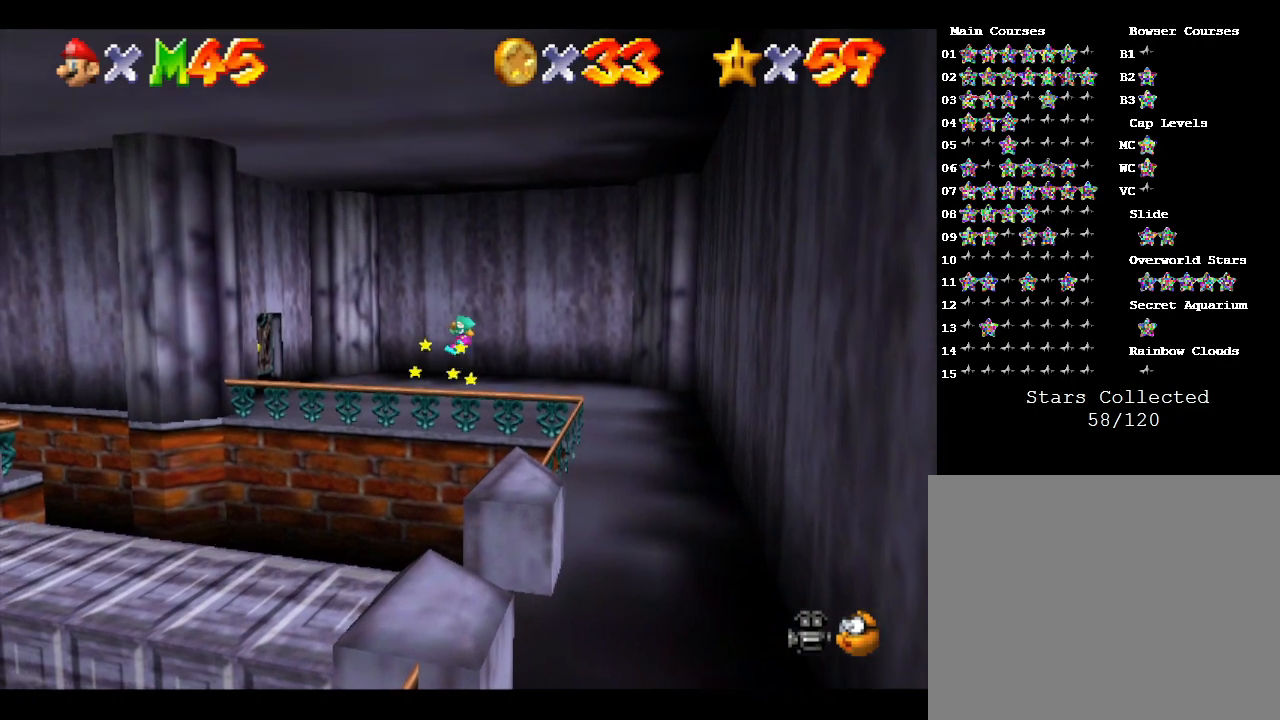
{"buttons": [], "left_stick": "down", "events": [[267, "A", "up"], [283, "Z", "up"], [350, "left_stick", "center"], [500, "left_stick", "down"]]}
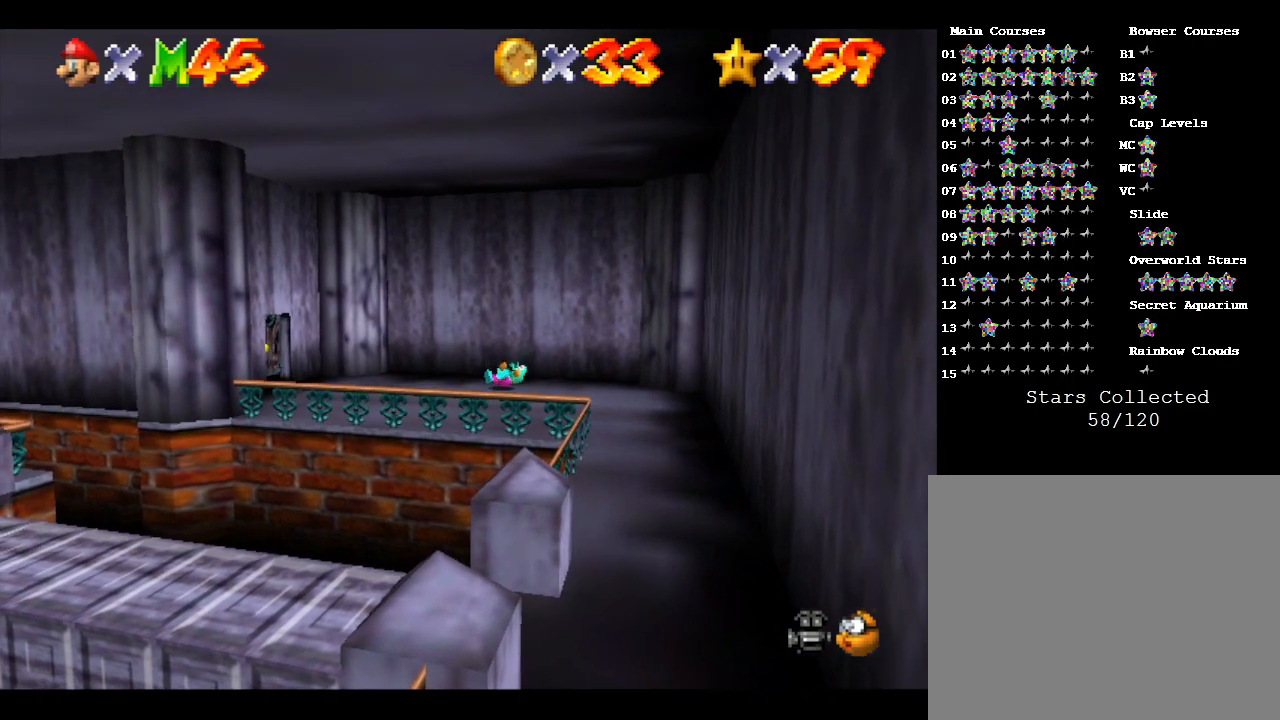
{"buttons": [], "left_stick": "down-right", "events": [[217, "left_stick", "down-right"]]}
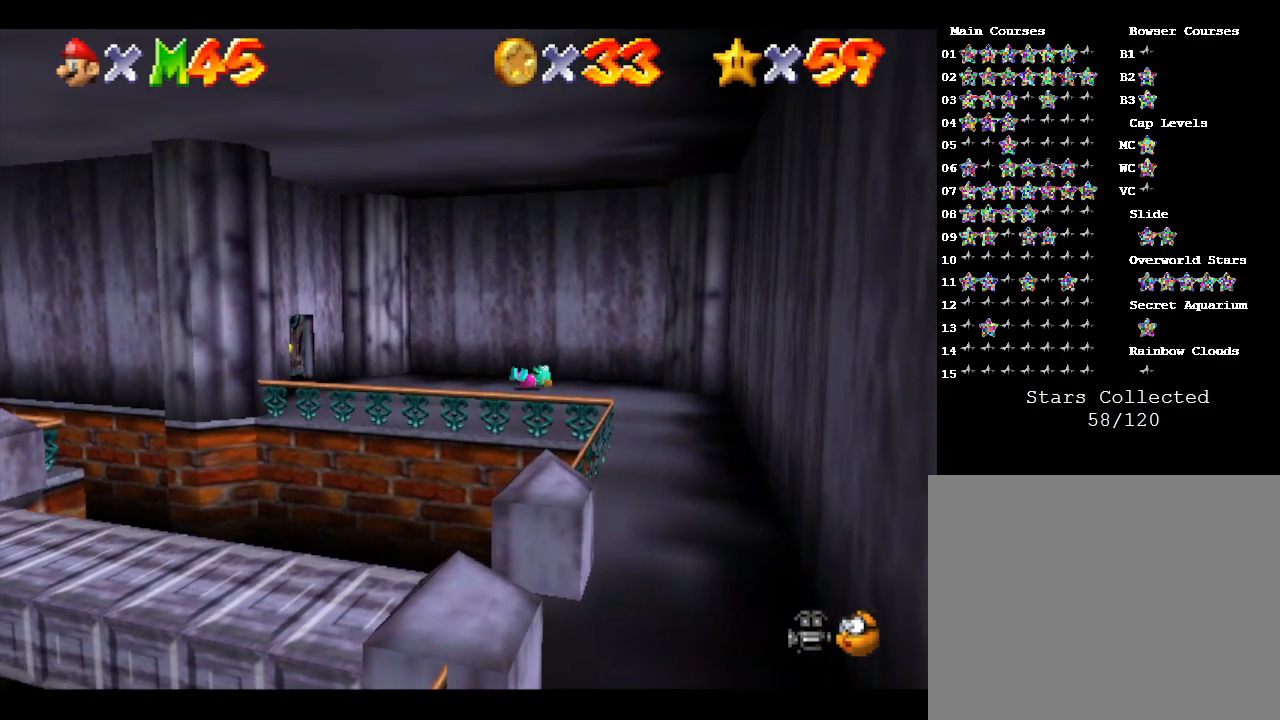
{"buttons": ["A"], "left_stick": "down-right", "events": [[383, "A", "down"]]}
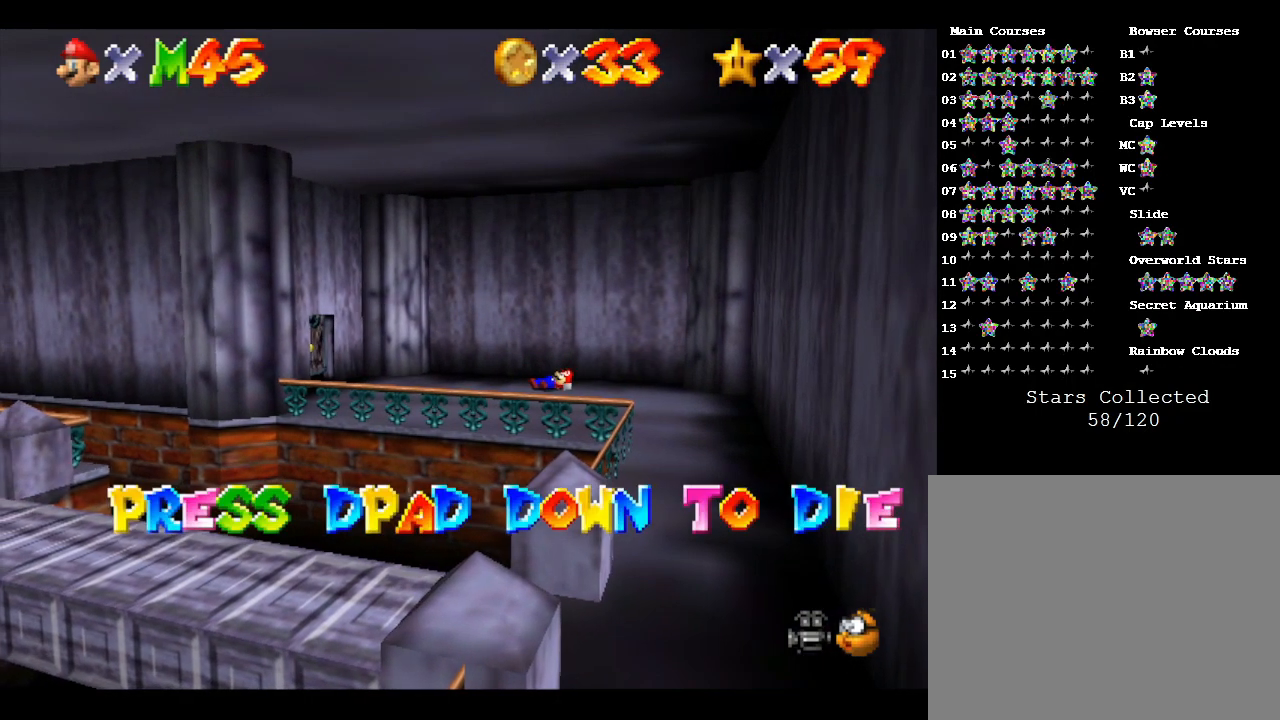
{"buttons": [], "left_stick": "center", "events": [[67, "A", "up"], [367, "left_stick", "center"]]}
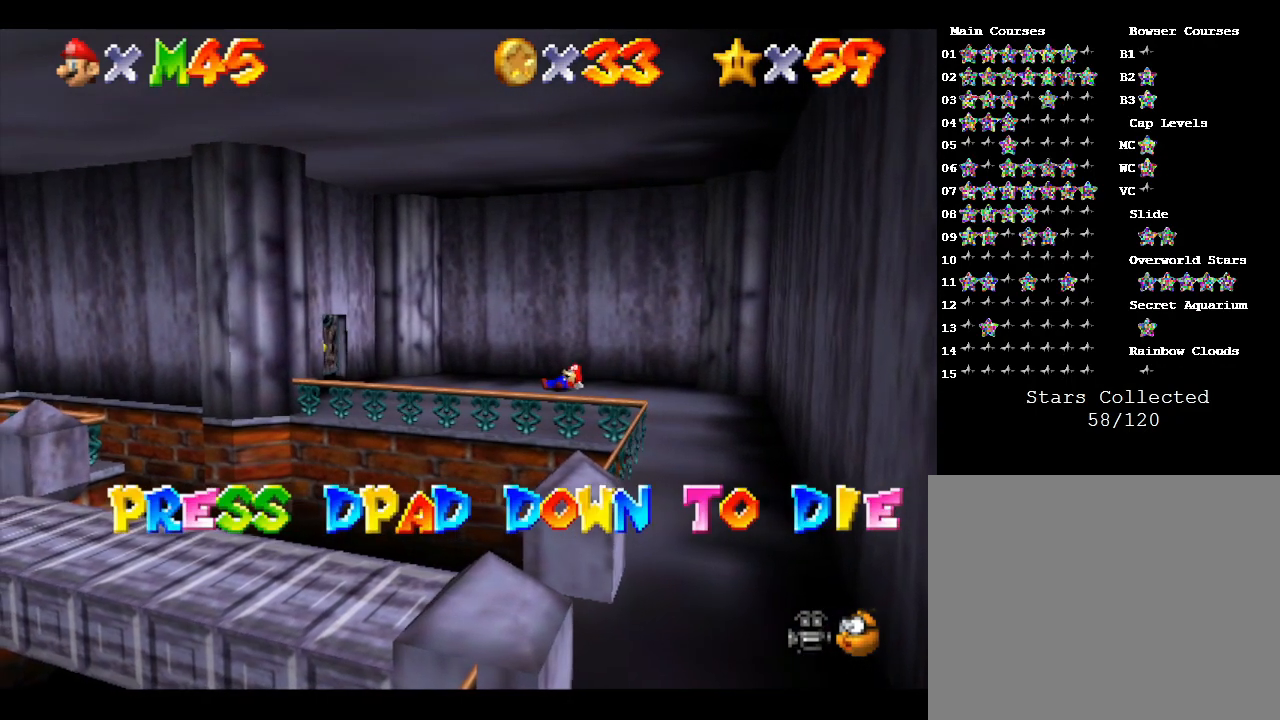
{"buttons": ["A"], "left_stick": "down-right", "events": [[317, "left_stick", "down"], [383, "left_stick", "down-right"], [467, "A", "down"]]}
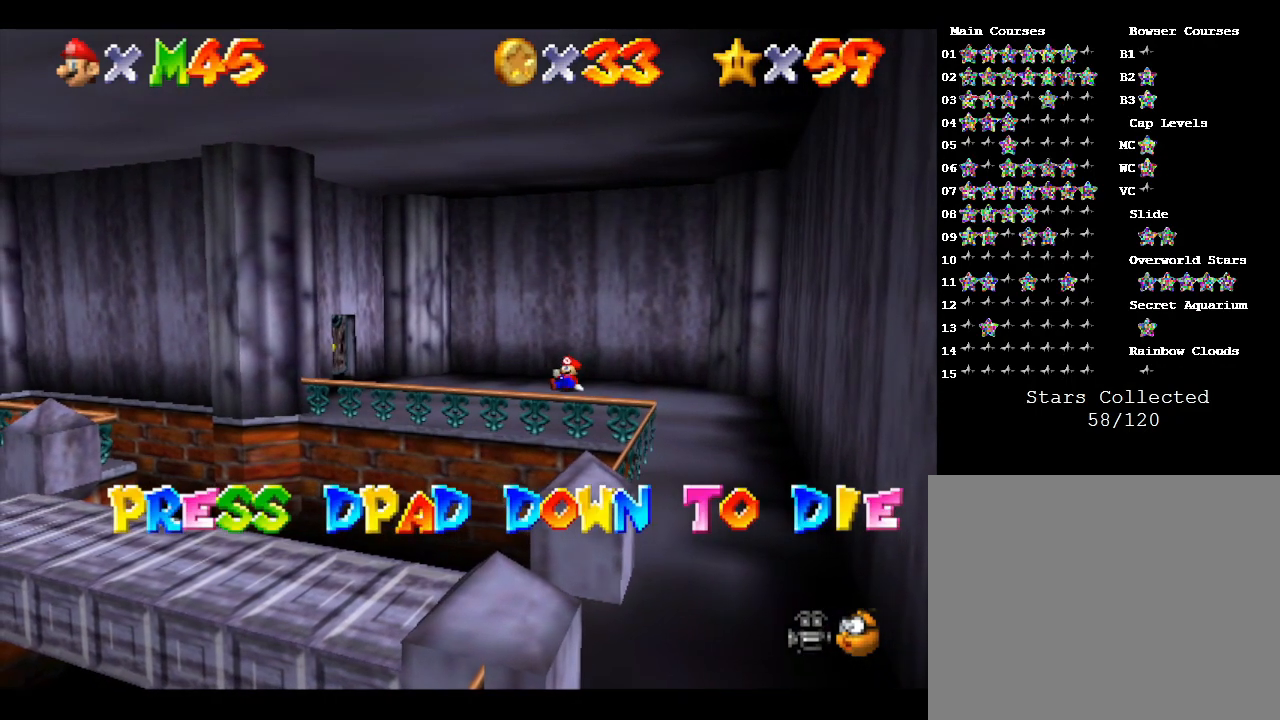
{"buttons": [], "left_stick": "down-right", "events": [[117, "A", "up"], [283, "A", "down"], [467, "A", "up"]]}
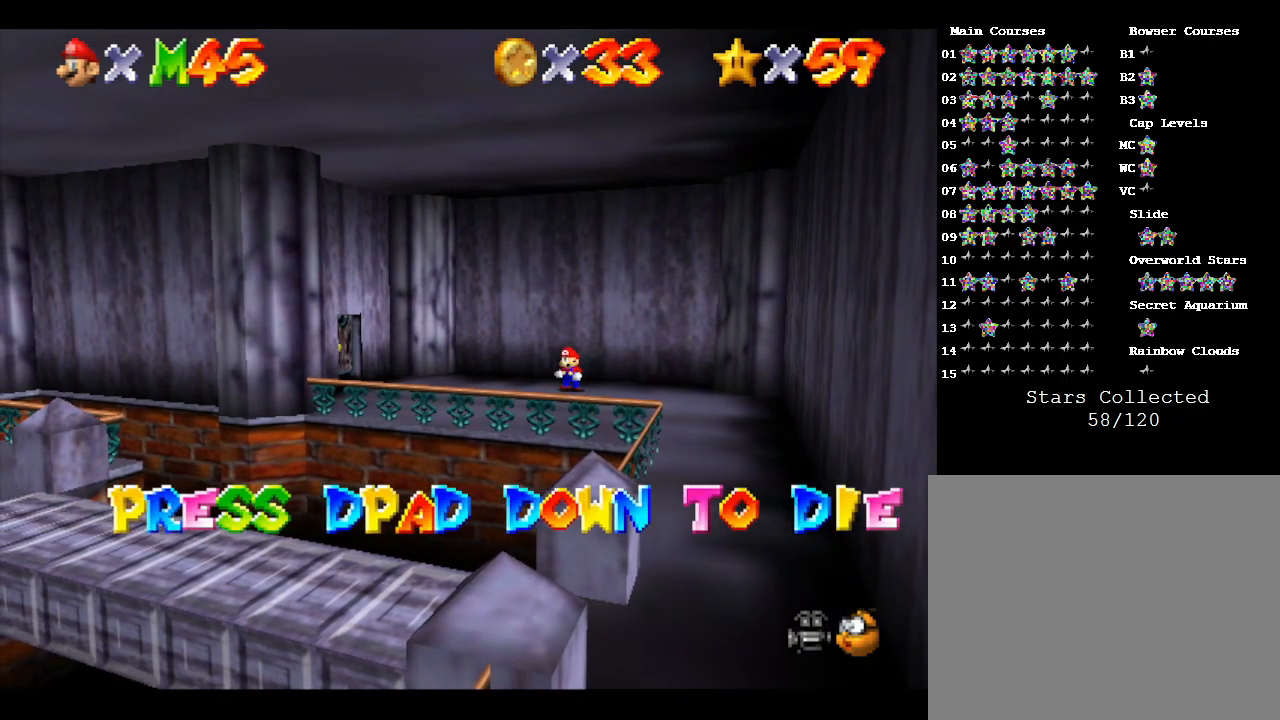
{"buttons": [], "left_stick": "down-right", "events": [[183, "A", "down"], [250, "A", "up"]]}
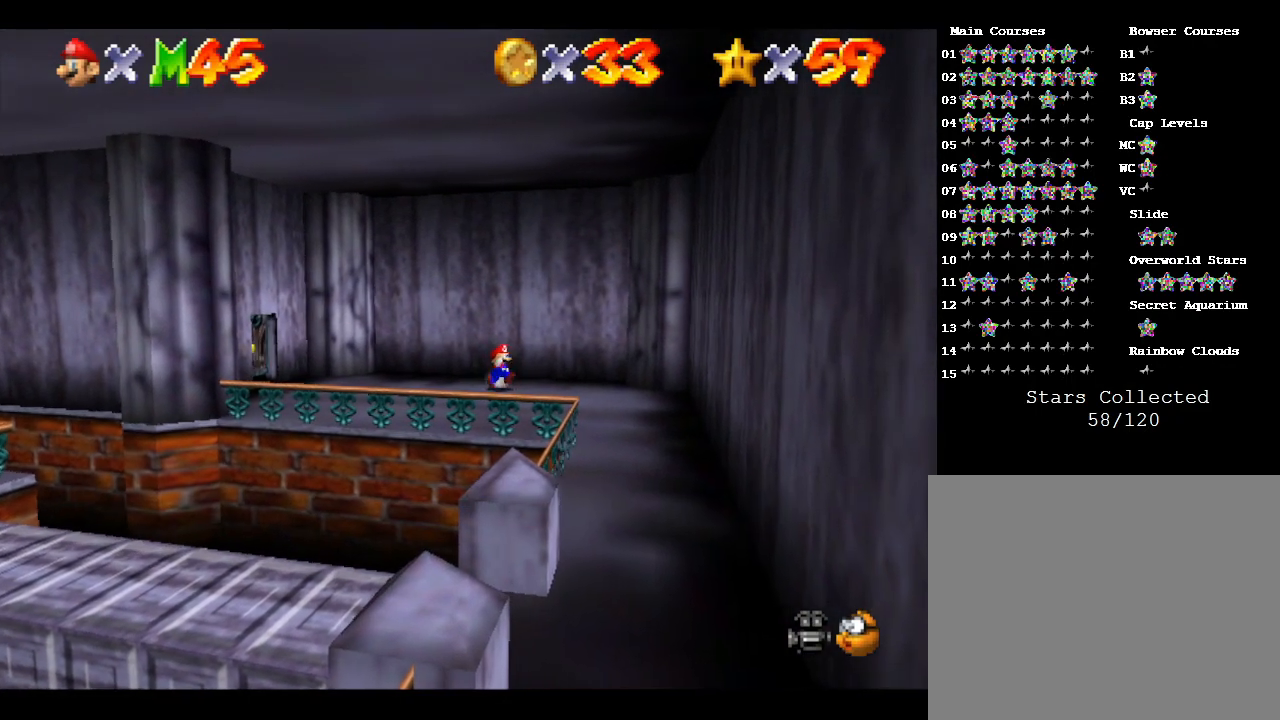
{"buttons": ["B"], "left_stick": "down-right", "events": [[100, "B", "down"], [200, "B", "up"], [367, "B", "down"], [383, "B", "up"], [483, "B", "down"]]}
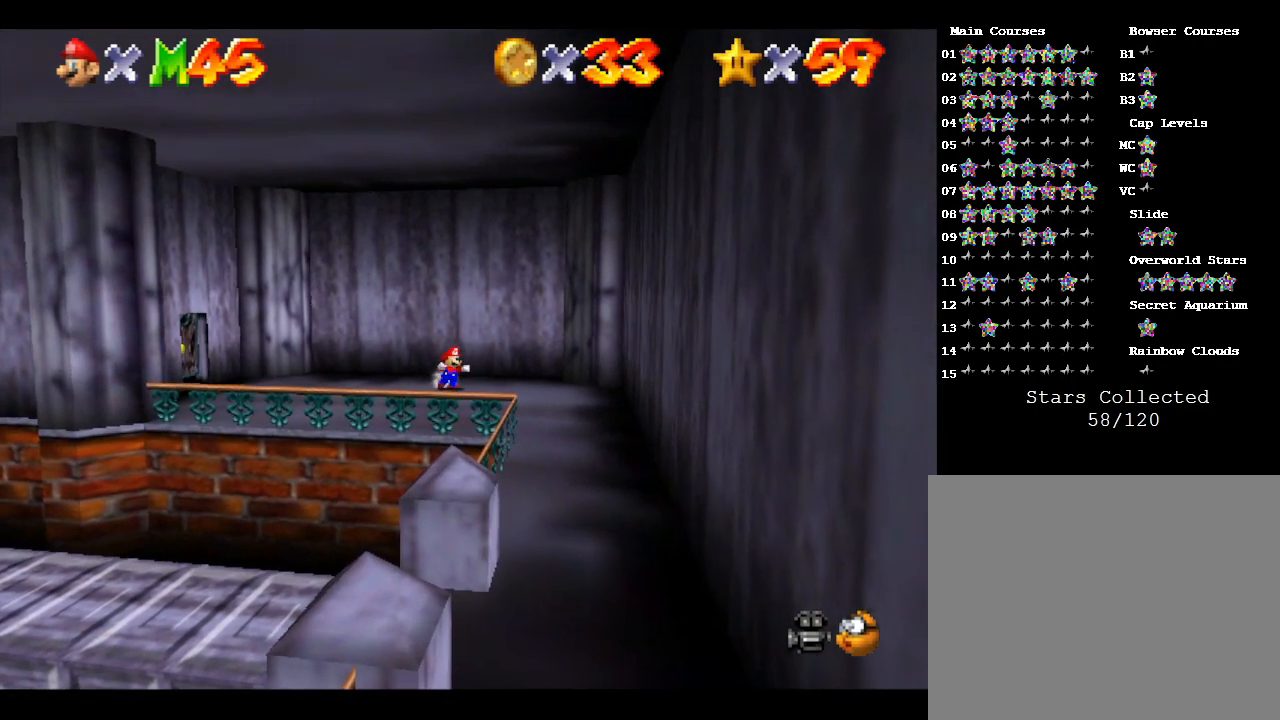
{"buttons": ["A"], "left_stick": "down-right", "events": [[33, "B", "up"], [467, "A", "down"]]}
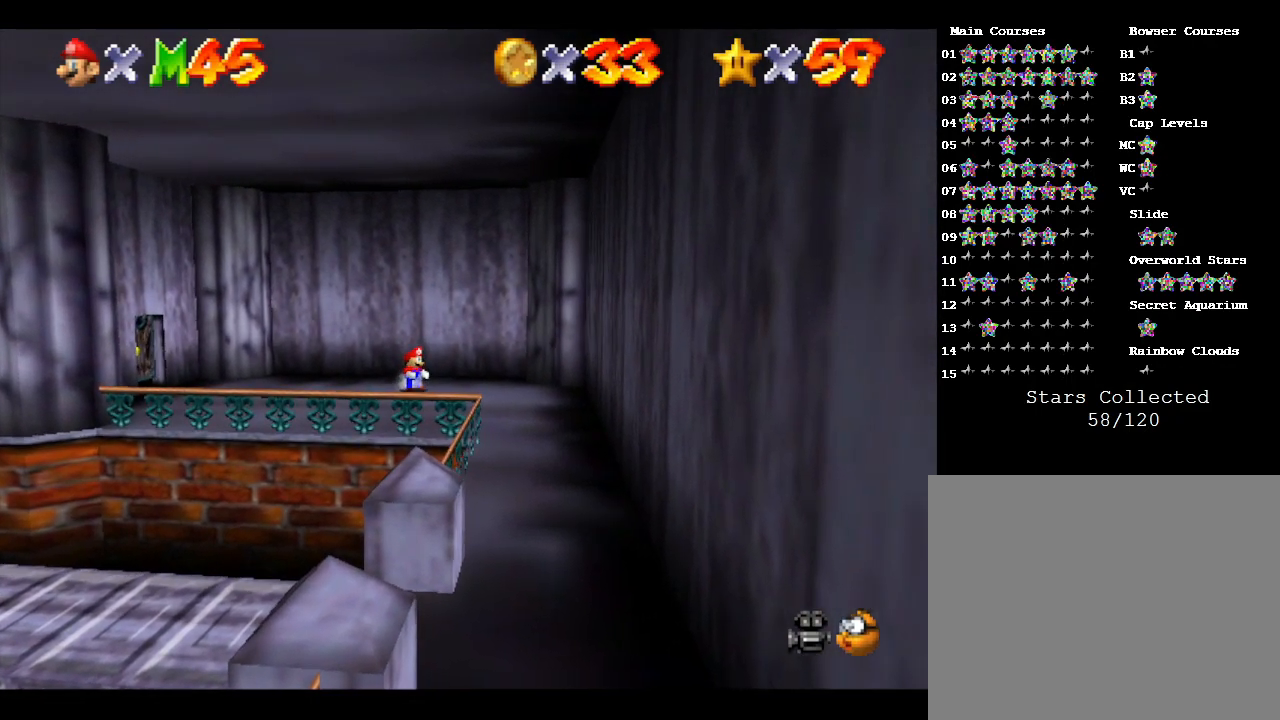
{"buttons": [], "left_stick": "down-right", "events": [[50, "A", "up"], [283, "A", "down"], [333, "A", "up"], [433, "A", "down"], [500, "A", "up"]]}
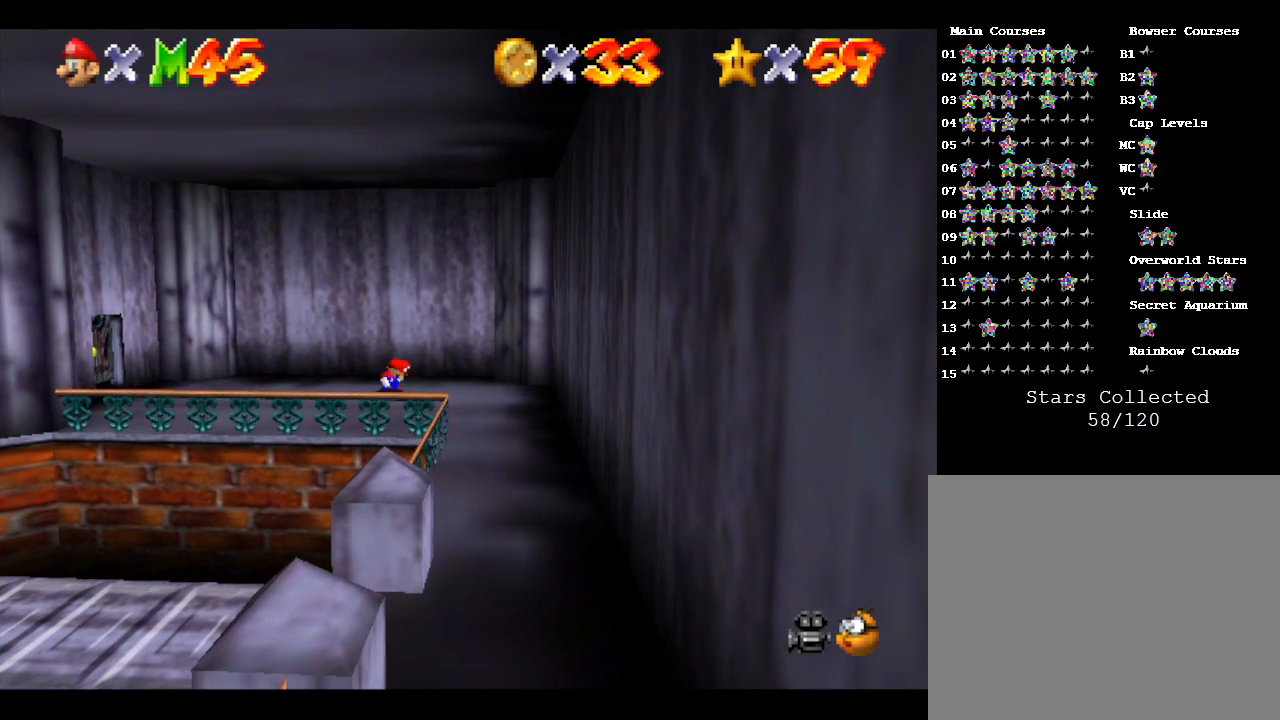
{"buttons": [], "left_stick": "down-right", "events": [[50, "A", "down"], [83, "A", "up"], [150, "A", "down"], [217, "A", "up"], [283, "A", "down"], [367, "A", "up"], [417, "A", "down"], [483, "A", "up"]]}
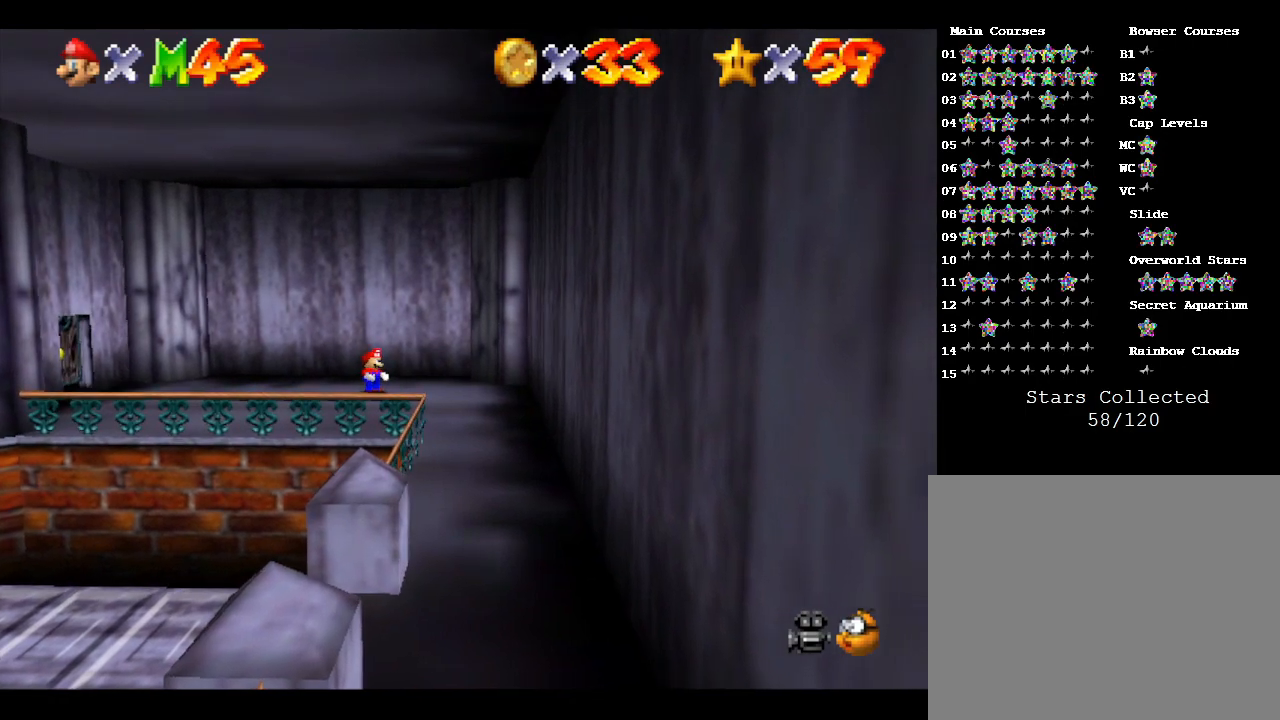
{"buttons": [], "left_stick": "down-right", "events": [[33, "A", "down"], [100, "A", "up"], [167, "A", "down"], [233, "A", "up"], [283, "A", "down"], [317, "A", "up"], [383, "A", "down"], [450, "A", "up"]]}
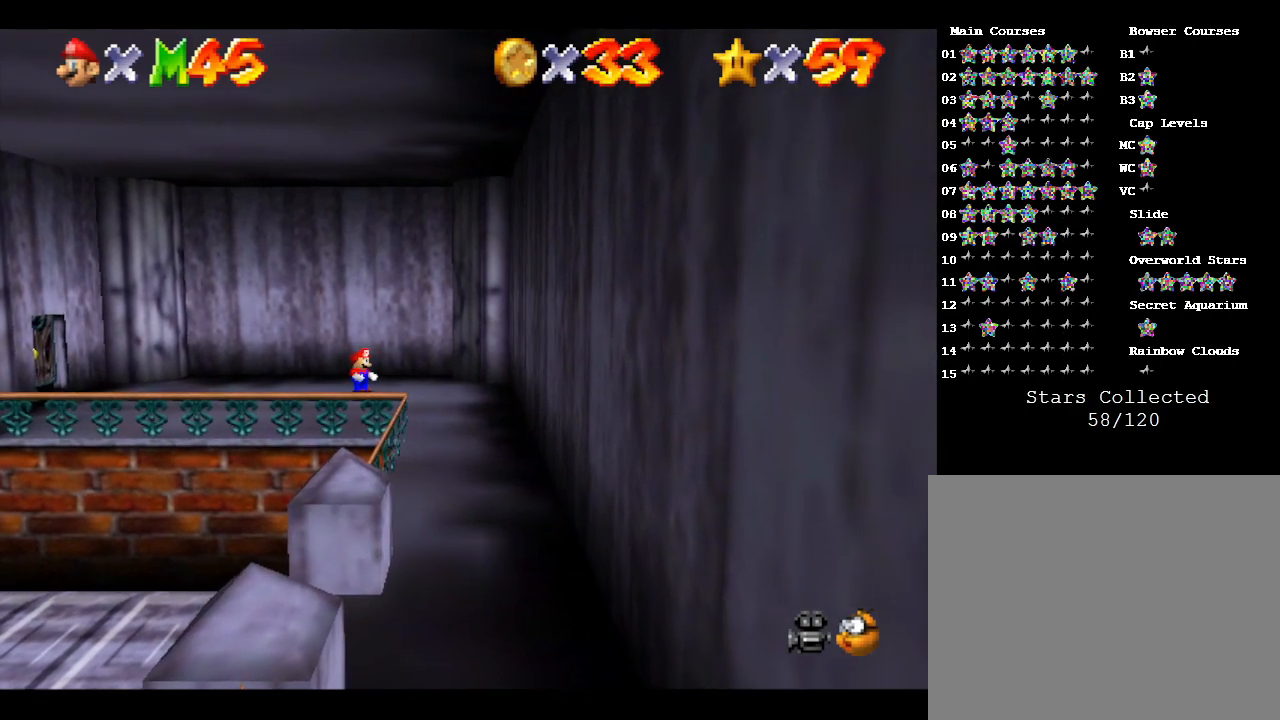
{"buttons": ["A"], "left_stick": "down-right", "events": [[17, "A", "down"], [50, "A", "up"], [133, "A", "down"], [233, "A", "up"], [267, "A", "down"]]}
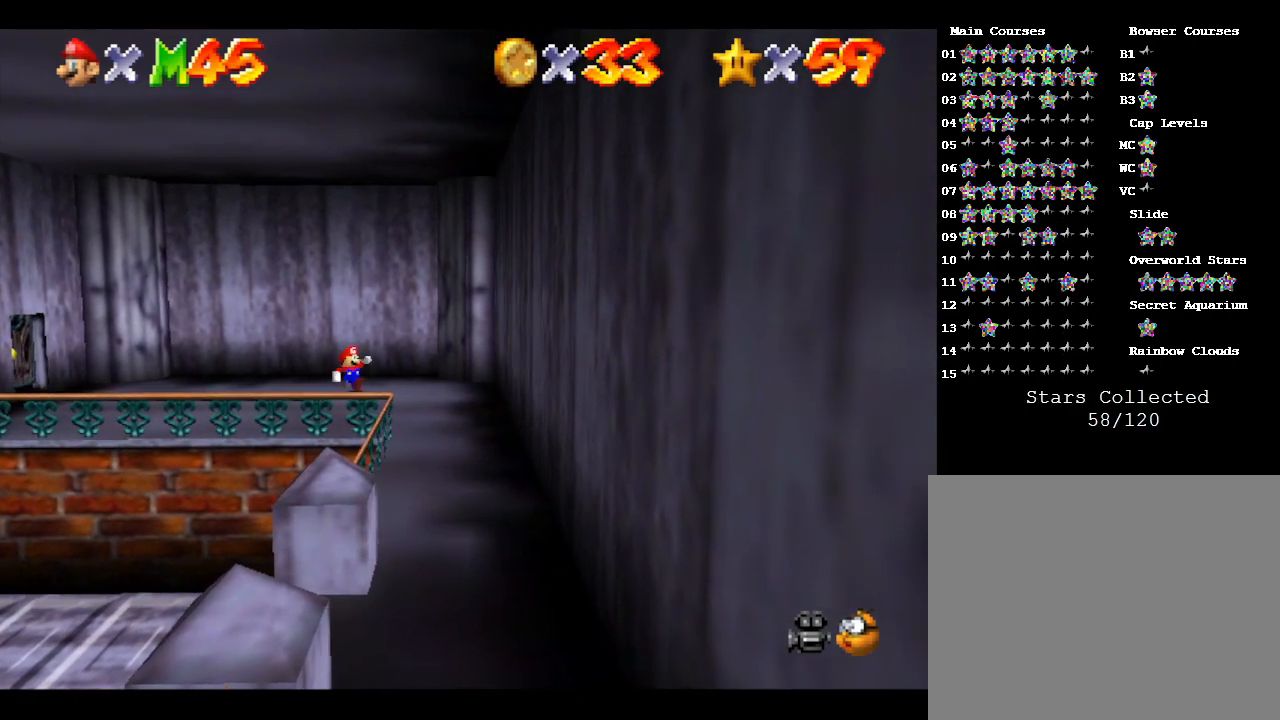
{"buttons": ["A"], "left_stick": "down-right", "events": [[50, "A", "up"], [83, "A", "down"], [150, "A", "up"], [183, "A", "down"], [250, "A", "up"], [300, "A", "down"], [400, "A", "up"], [467, "A", "down"]]}
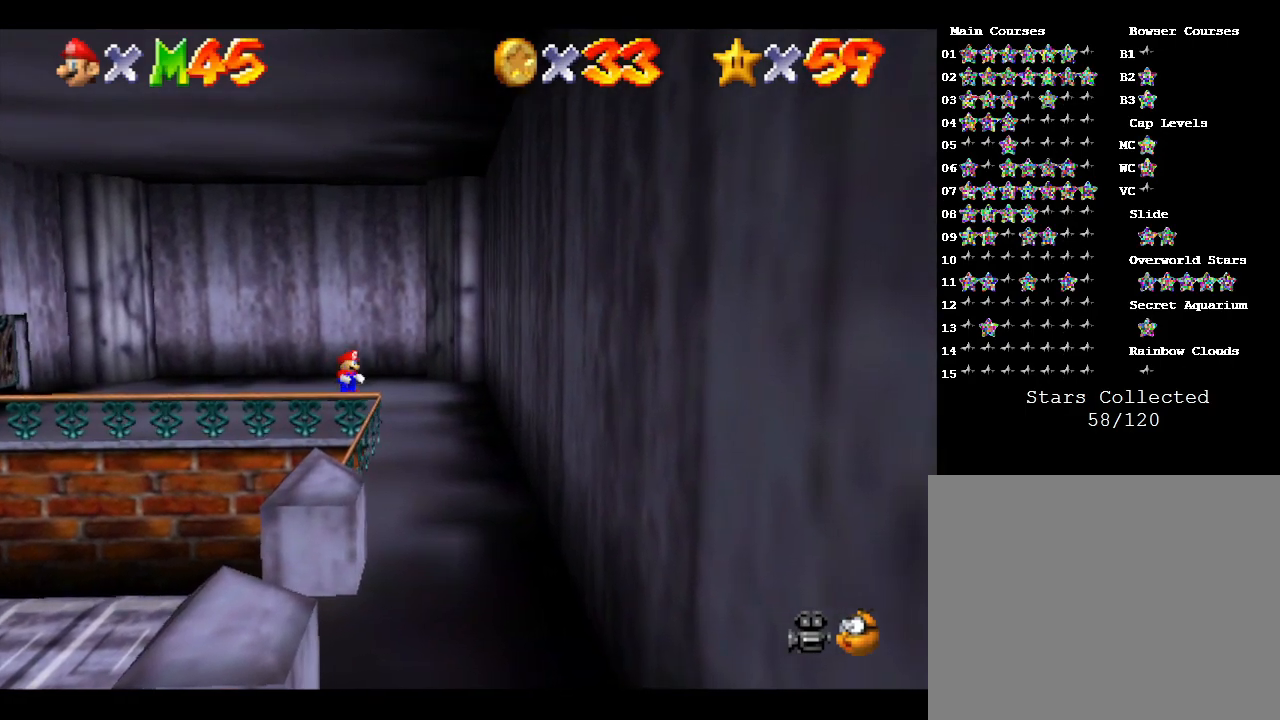
{"buttons": [], "left_stick": "down-right", "events": [[33, "A", "up"], [50, "A", "down"], [117, "A", "up"], [183, "A", "down"], [250, "A", "up"], [283, "A", "down"], [333, "A", "up"], [450, "A", "down"], [483, "A", "up"]]}
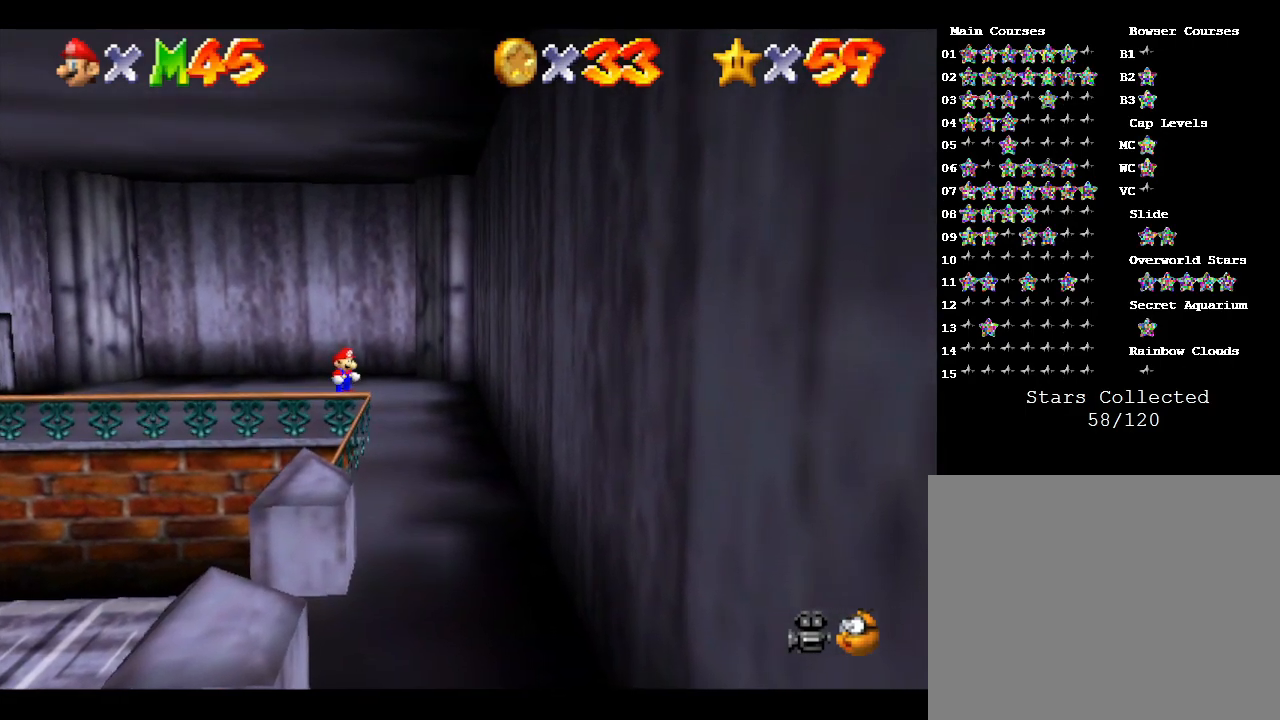
{"buttons": ["A"], "left_stick": "down-right", "events": [[67, "A", "down"], [100, "A", "up"], [167, "A", "down"], [200, "A", "up"], [267, "A", "down"], [333, "A", "up"], [483, "A", "down"]]}
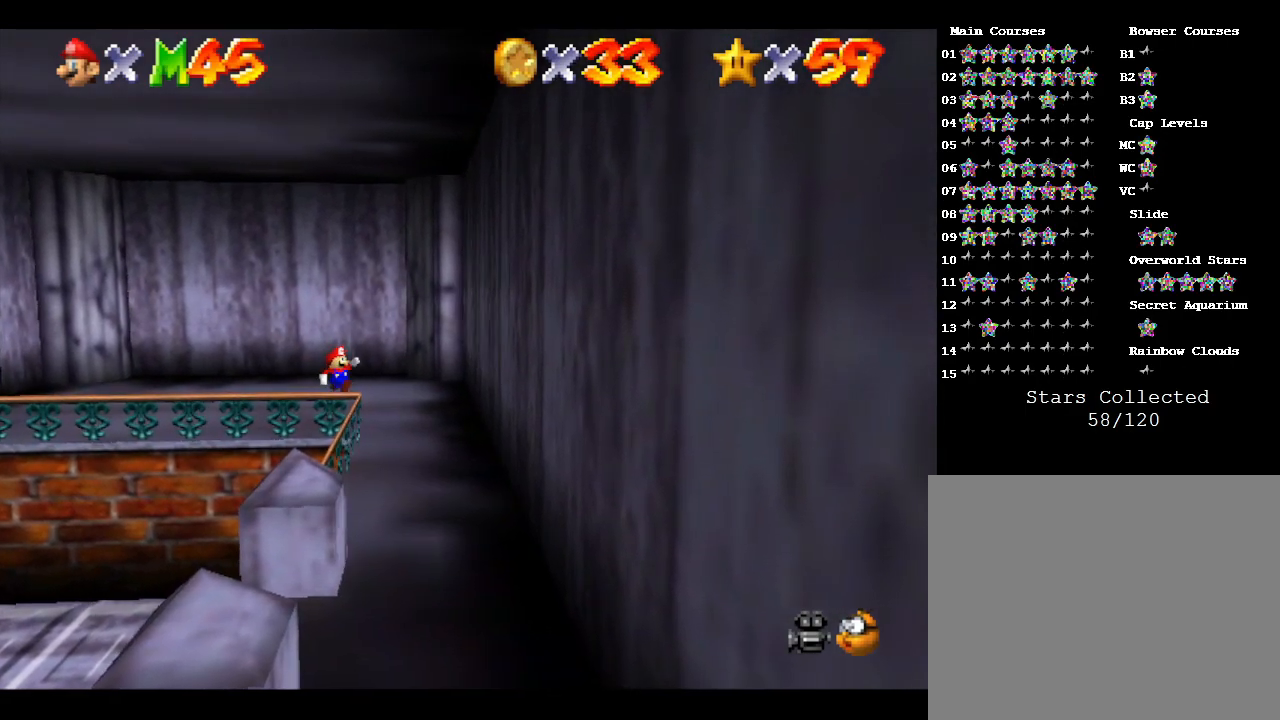
{"buttons": ["A"], "left_stick": "down-right", "events": [[67, "A", "up"], [133, "A", "down"], [200, "A", "up"], [250, "A", "down"], [283, "A", "up"], [350, "A", "down"], [417, "A", "up"], [500, "A", "down"]]}